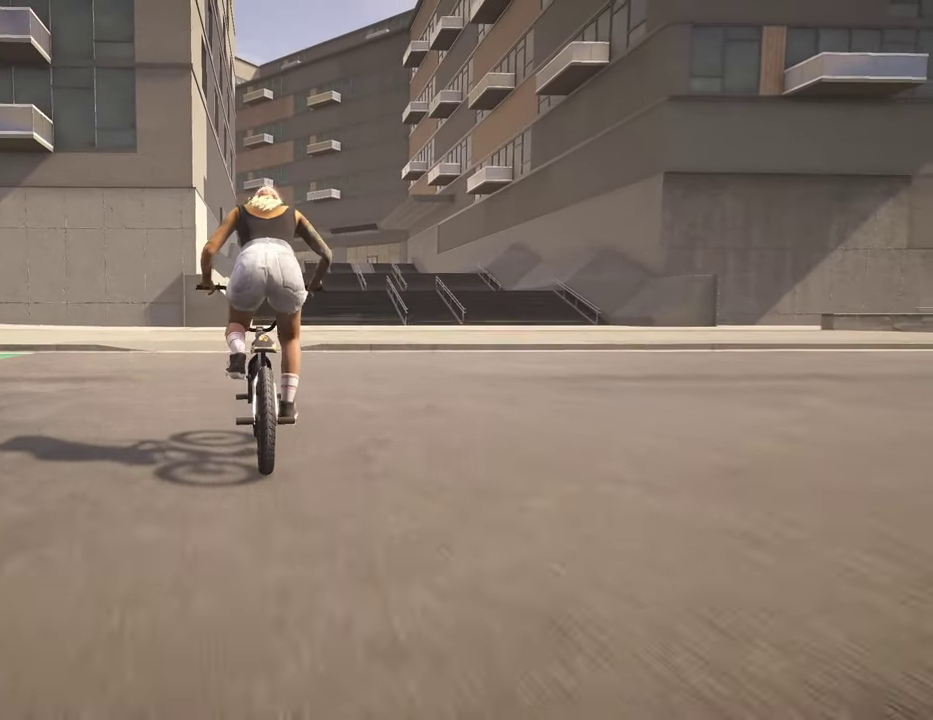
Gameplay with a controller (Xbox layout); each line is a JSON object with the inputs held at the frame after it (dt_ms = milliseconds from this image to that frame). "events" lists button and stick changes between this image and that frame as [ms after this image, input, new state], when the widget could be followed in between.
{"dt_ms": 500, "buttons": ["A"], "left_stick": "up", "right_stick": "center", "events": [[34, "A", "up"], [134, "A", "down"], [234, "A", "up"], [317, "A", "down"], [417, "A", "up"], [500, "A", "down"]]}
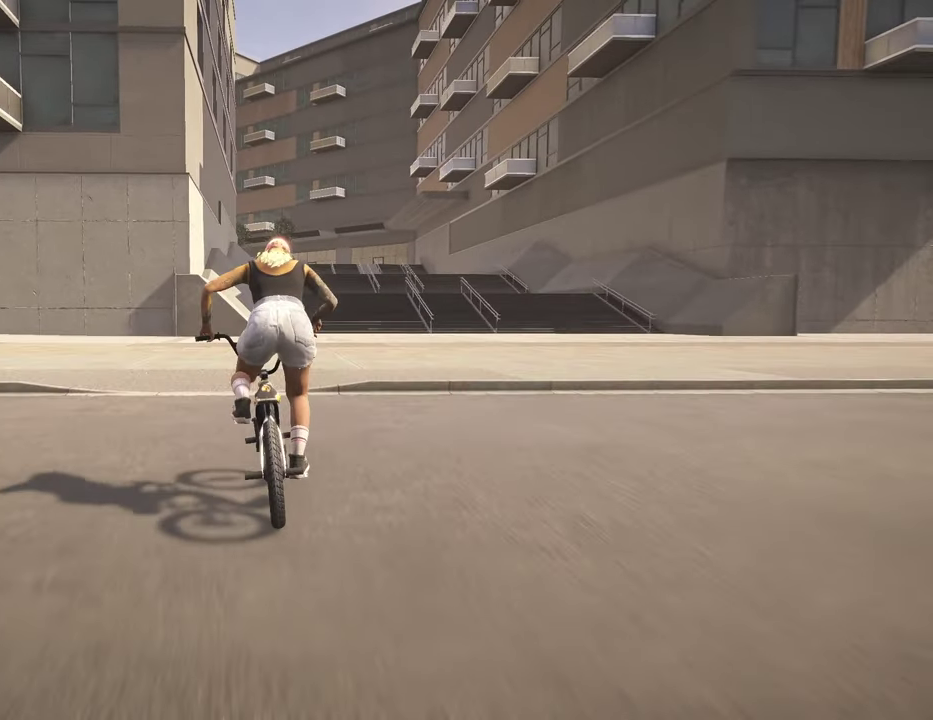
{"dt_ms": 500, "buttons": [], "left_stick": "up-right", "right_stick": "center", "events": [[100, "left_stick", "up-right"], [117, "A", "up"], [200, "A", "down"], [300, "A", "up"], [384, "A", "down"], [484, "A", "up"]]}
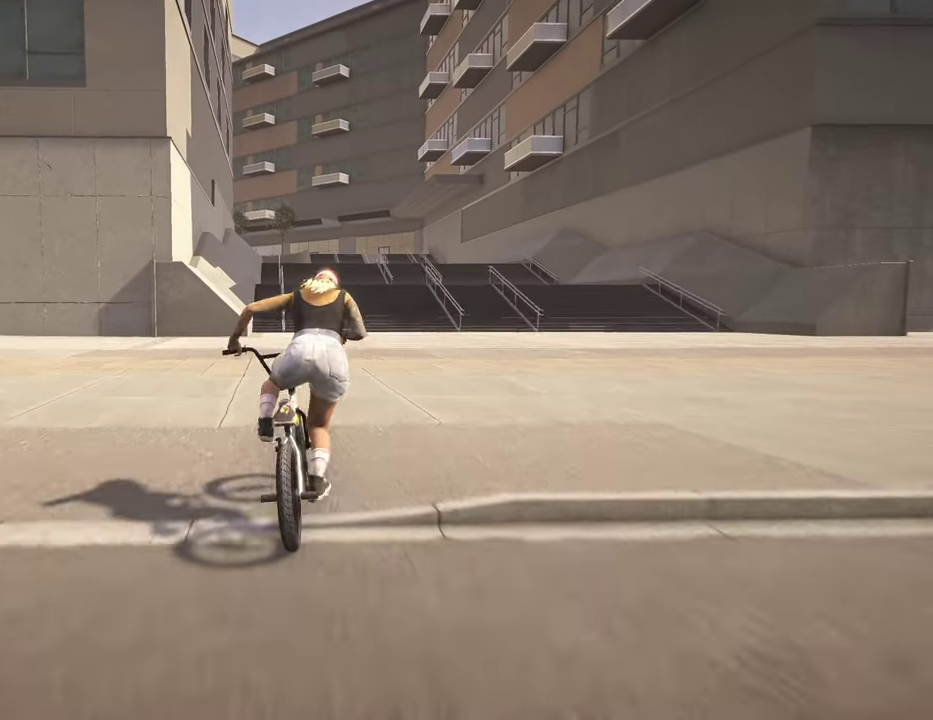
{"dt_ms": 500, "buttons": ["A"], "left_stick": "up", "right_stick": "center", "events": [[67, "left_stick", "up"], [84, "A", "down"], [167, "A", "up"], [250, "A", "down"], [350, "A", "up"], [434, "A", "down"]]}
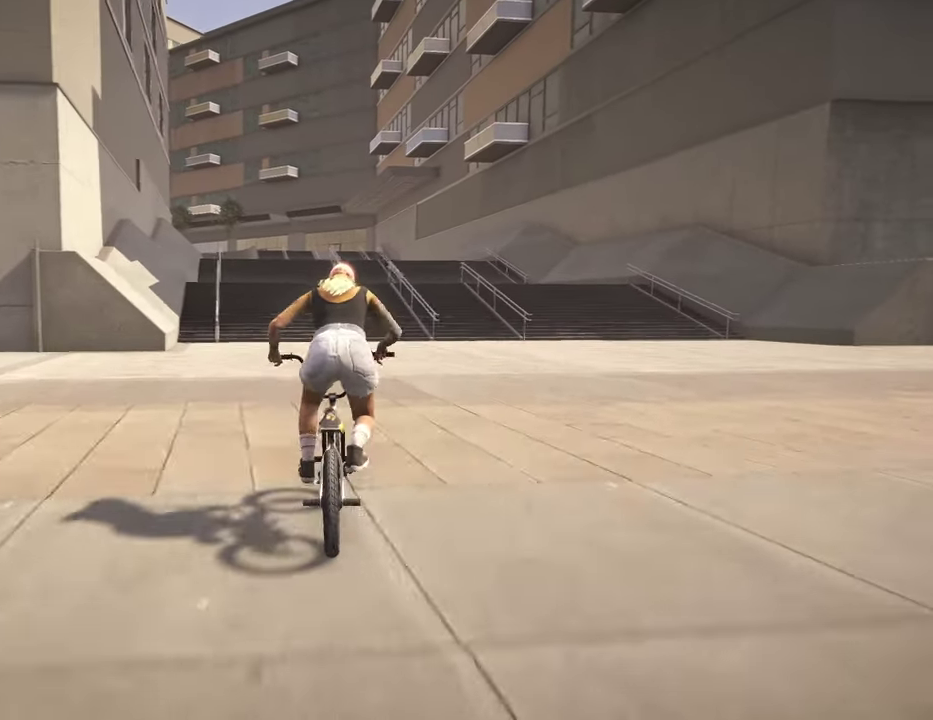
{"dt_ms": 400, "buttons": [], "left_stick": "up", "right_stick": "center", "events": [[50, "A", "up"], [134, "A", "down"], [217, "A", "up"], [300, "A", "down"], [400, "A", "up"]]}
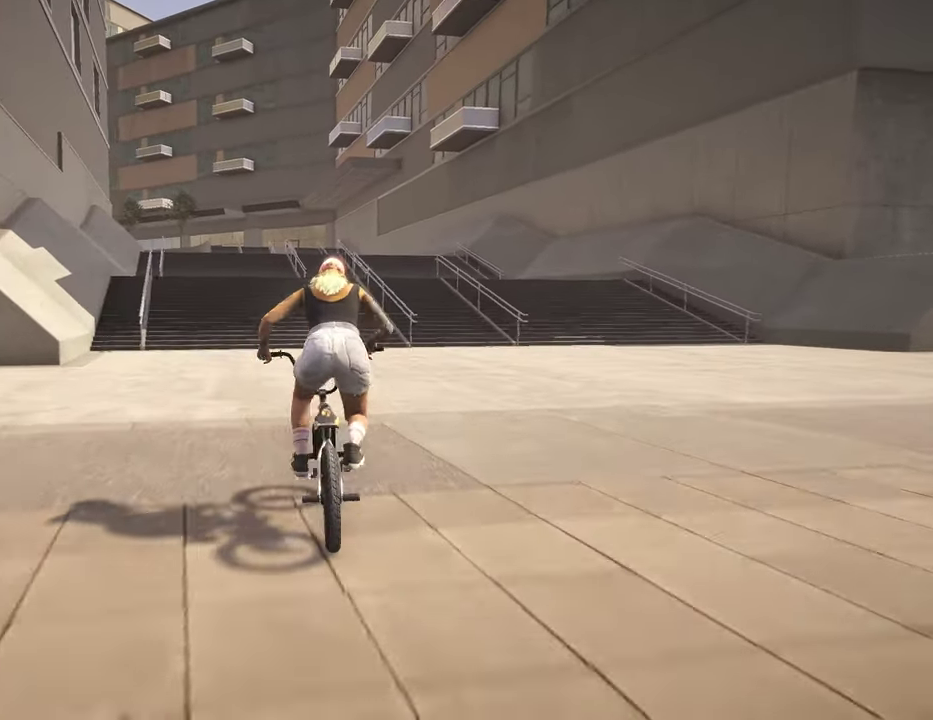
{"dt_ms": 600, "buttons": [], "left_stick": "center", "right_stick": "center", "events": [[84, "left_stick", "center"], [417, "left_stick", "left"], [534, "left_stick", "center"]]}
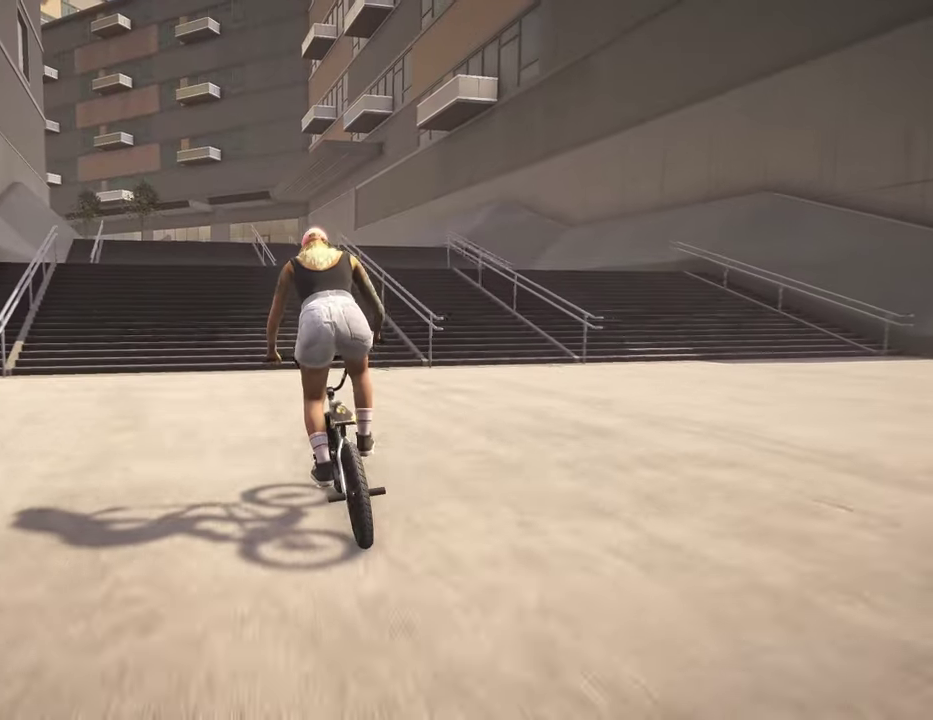
{"dt_ms": 500, "buttons": [], "left_stick": "center", "right_stick": "up", "events": [[267, "right_stick", "up"]]}
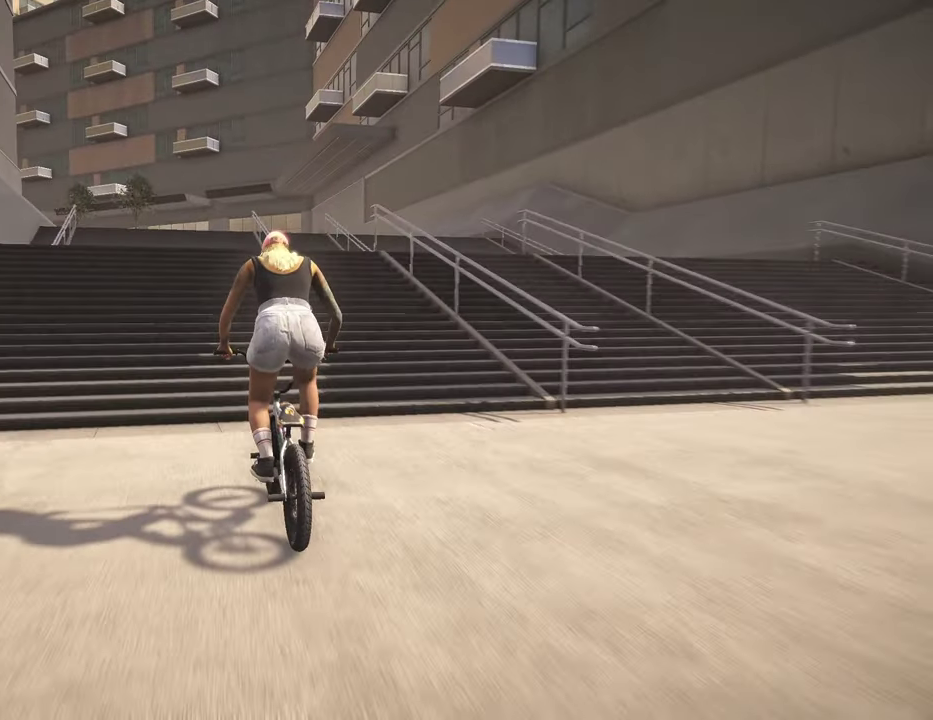
{"dt_ms": 500, "buttons": [], "left_stick": "center", "right_stick": "center", "events": [[467, "right_stick", "center"]]}
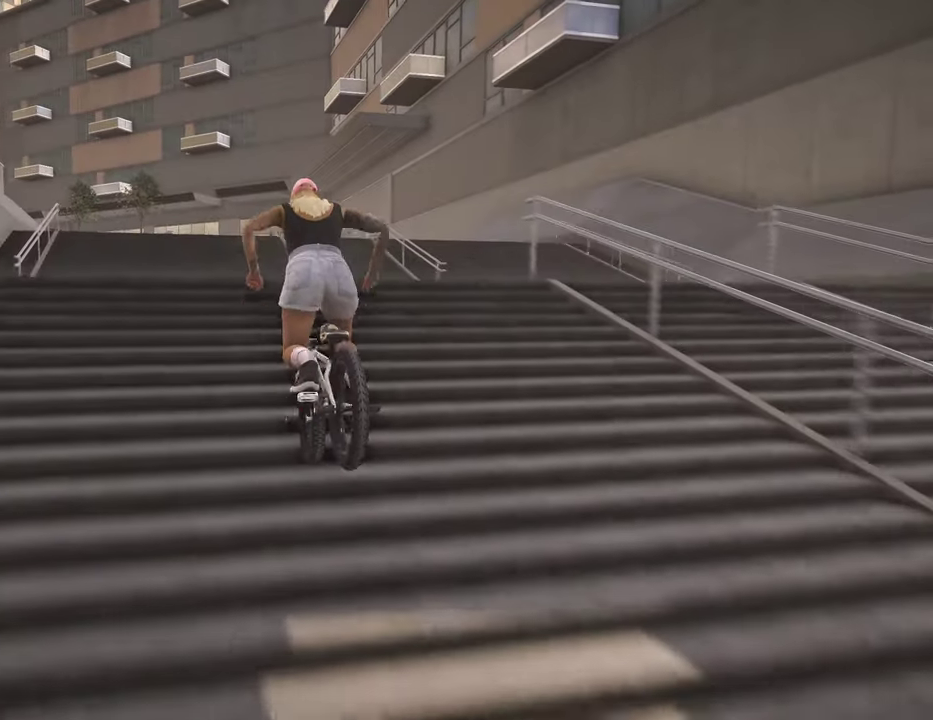
{"dt_ms": 300, "buttons": [], "left_stick": "center", "right_stick": "center", "events": []}
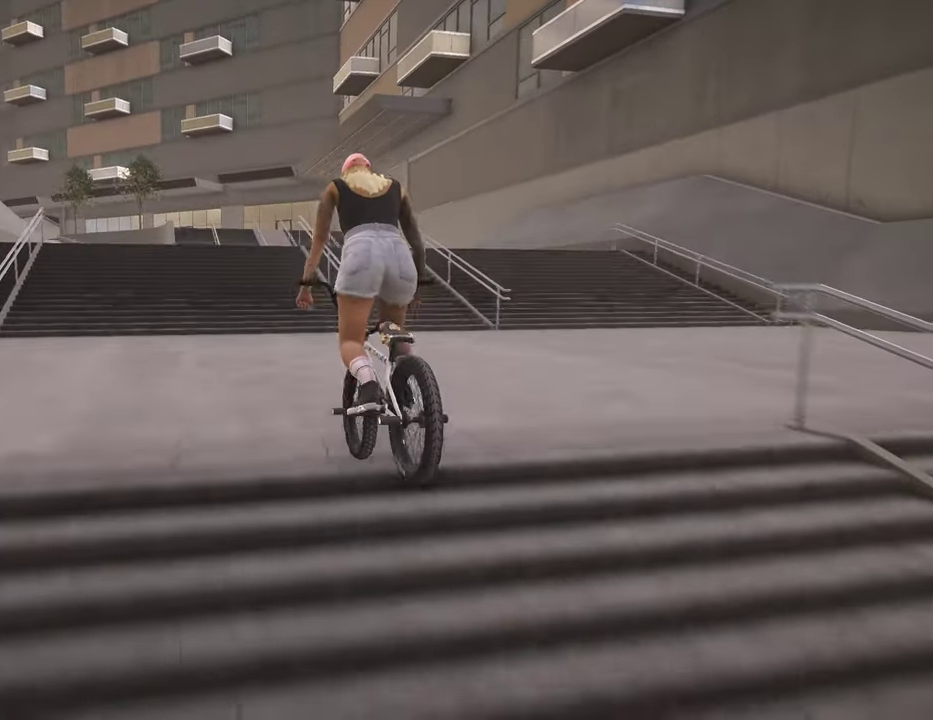
{"dt_ms": 700, "buttons": [], "left_stick": "center", "right_stick": "up", "events": [[684, "right_stick", "up"]]}
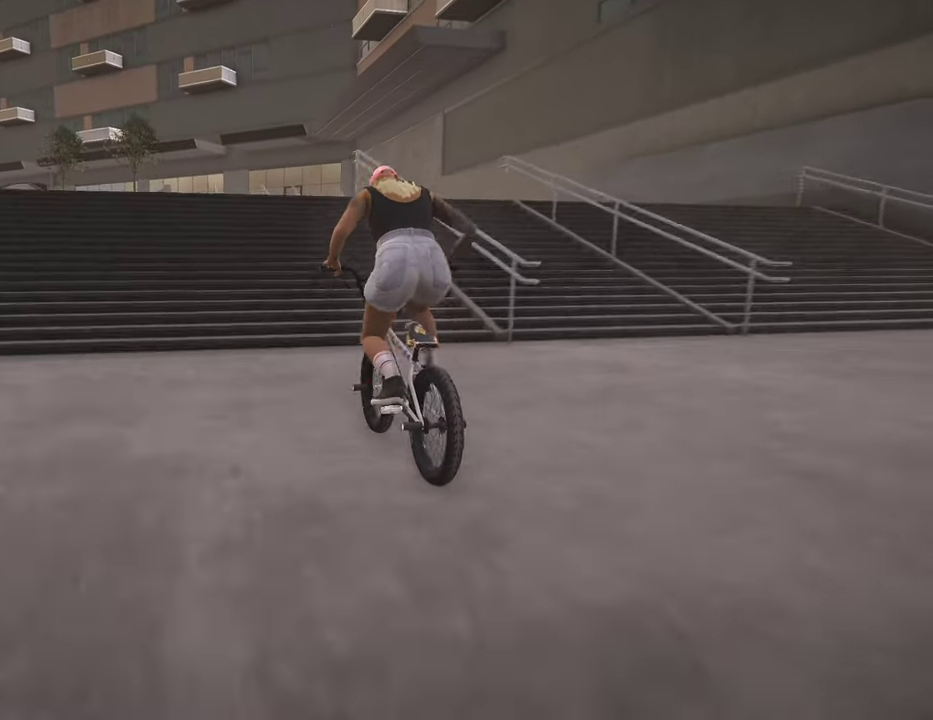
{"dt_ms": 700, "buttons": [], "left_stick": "center", "right_stick": "center", "events": [[550, "right_stick", "center"]]}
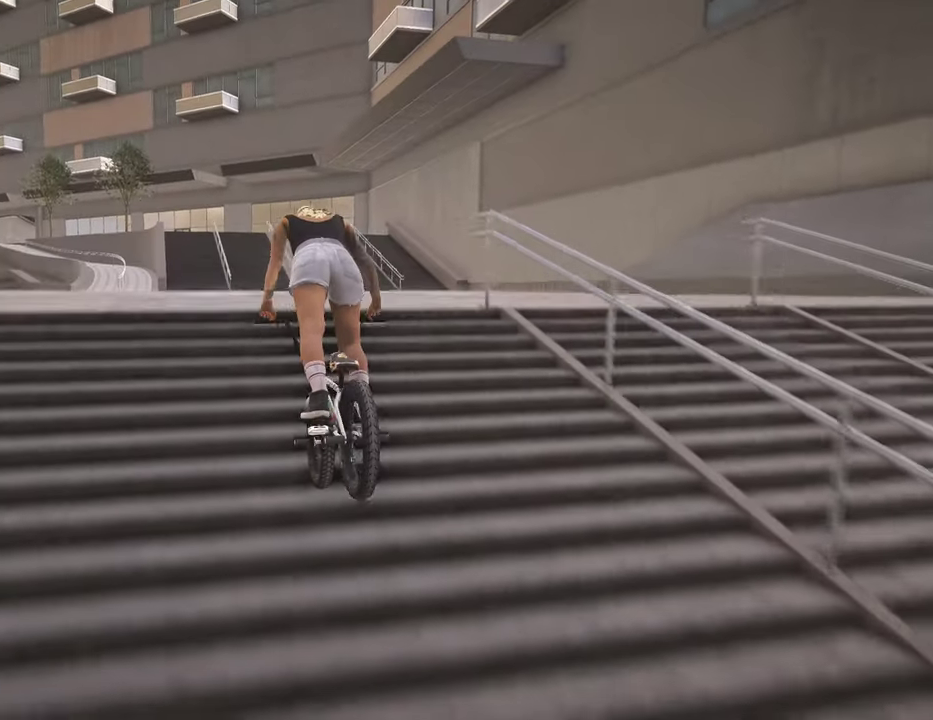
{"dt_ms": 300, "buttons": [], "left_stick": "center", "right_stick": "down", "events": [[234, "right_stick", "down"]]}
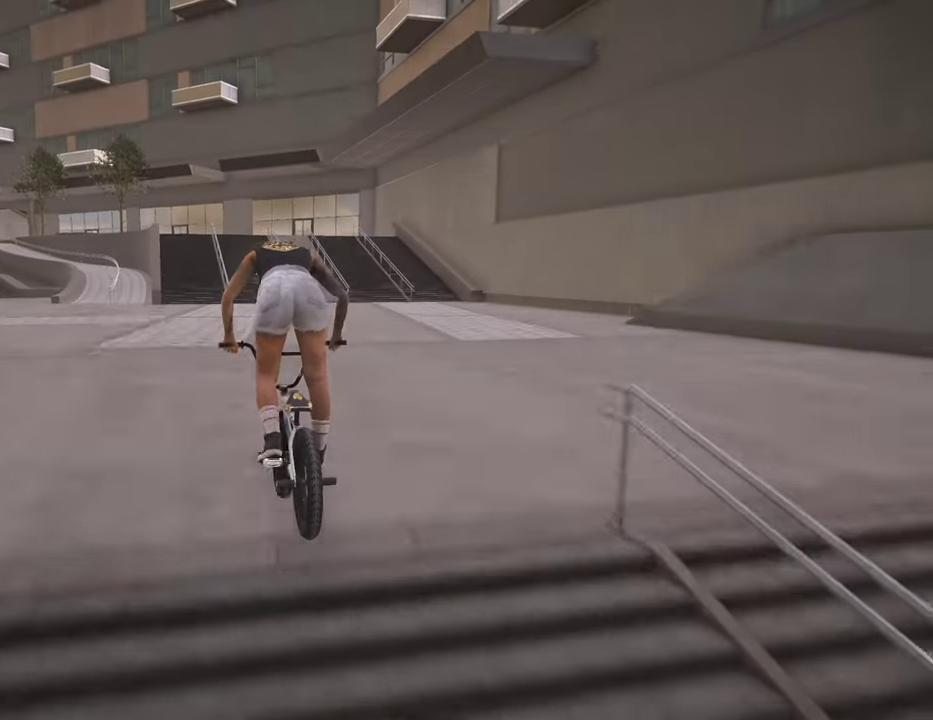
{"dt_ms": 500, "buttons": [], "left_stick": "center", "right_stick": "center", "events": [[34, "R1", "down"], [150, "R1", "up"], [250, "right_stick", "center"]]}
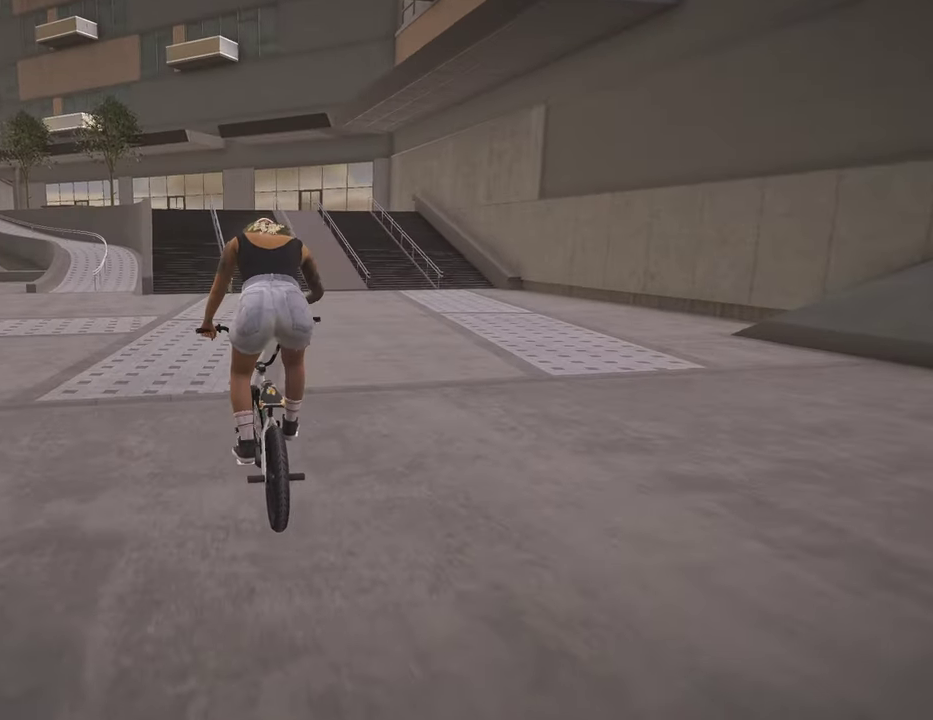
{"dt_ms": 700, "buttons": [], "left_stick": "up", "right_stick": "center", "events": [[184, "left_stick", "up"], [367, "A", "down"], [517, "A", "up"], [584, "A", "down"], [684, "A", "up"]]}
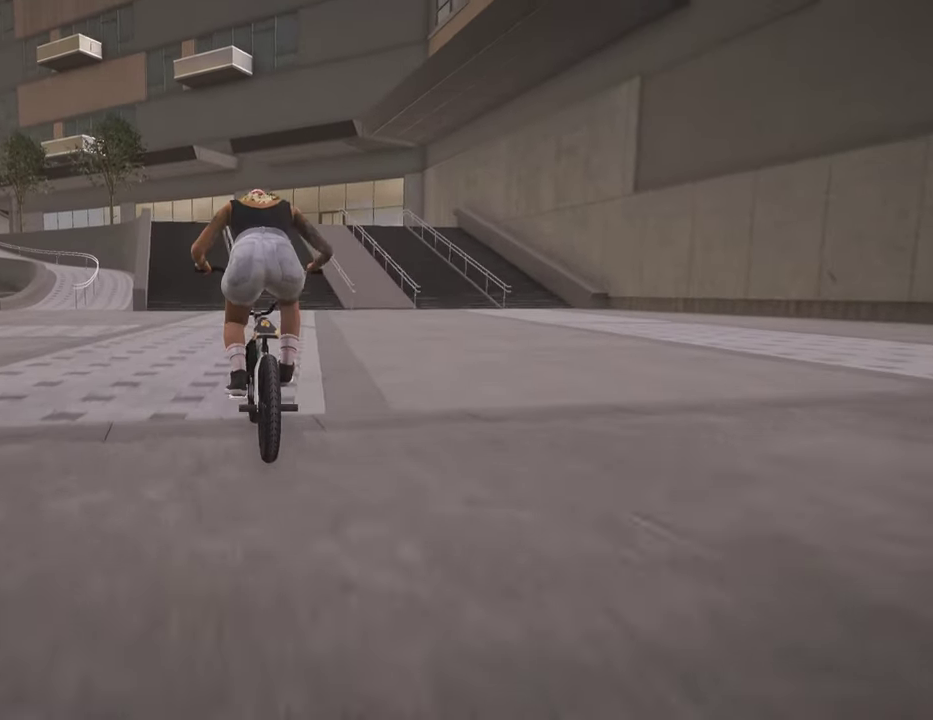
{"dt_ms": 300, "buttons": ["A"], "left_stick": "up", "right_stick": "center", "events": [[67, "A", "down"], [150, "A", "up"], [234, "A", "down"]]}
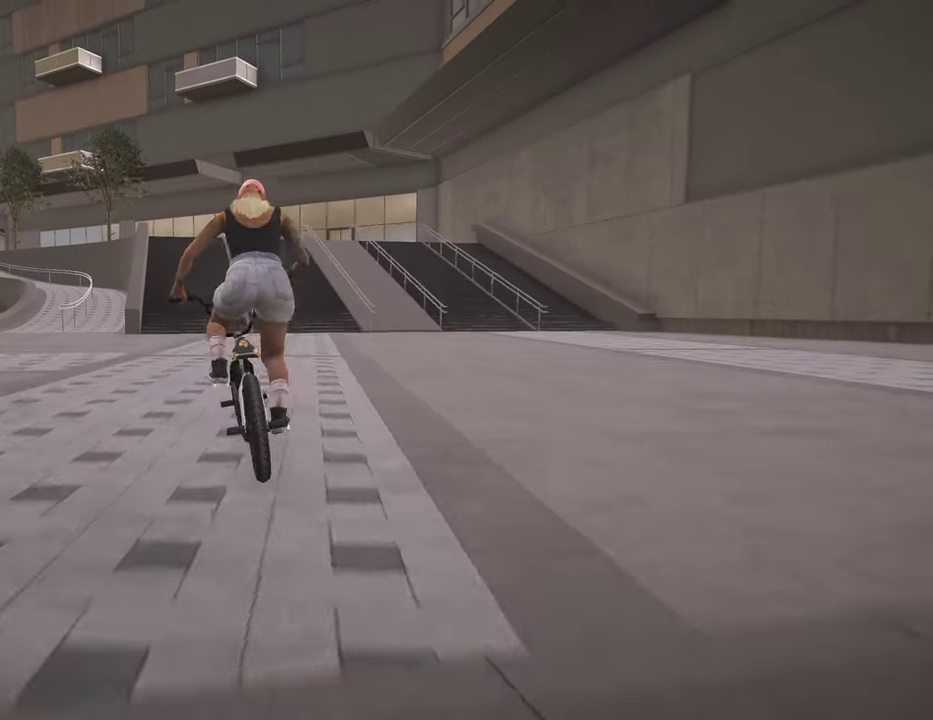
{"dt_ms": 500, "buttons": ["A"], "left_stick": "up", "right_stick": "center", "events": [[17, "A", "up"], [100, "A", "down"], [184, "A", "up"], [284, "A", "down"], [367, "A", "up"], [450, "A", "down"]]}
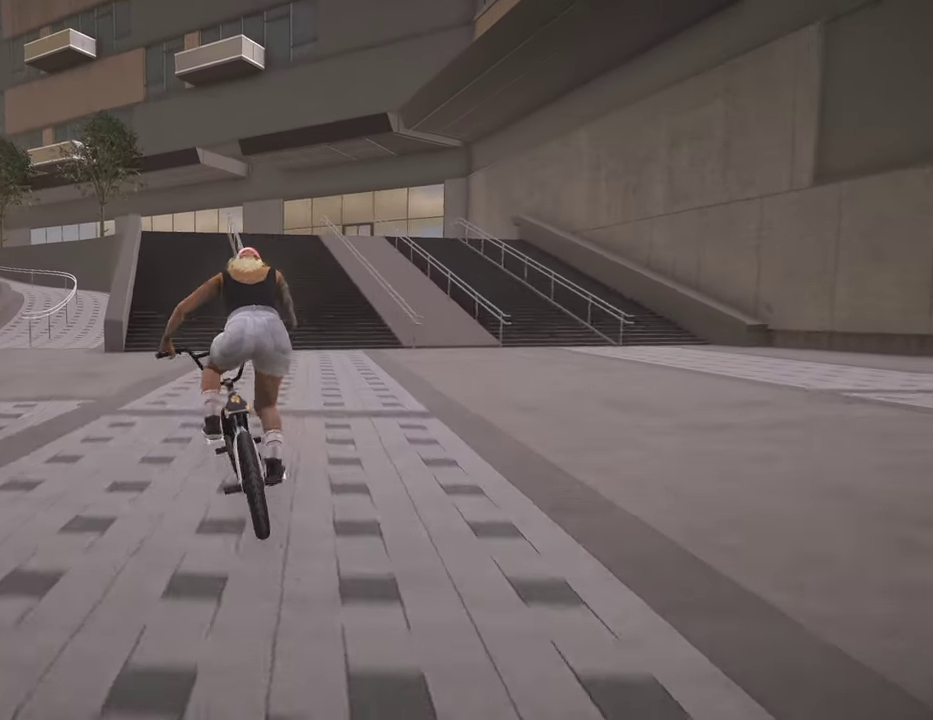
{"dt_ms": 500, "buttons": [], "left_stick": "center", "right_stick": "center", "events": [[50, "A", "up"], [134, "A", "down"], [250, "A", "up"], [284, "left_stick", "center"]]}
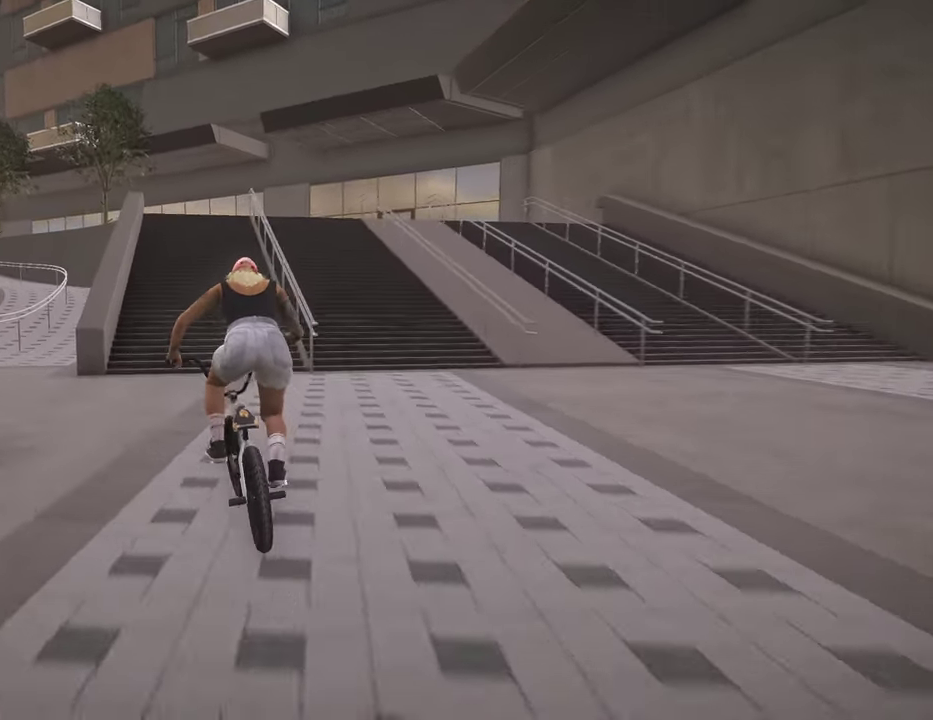
{"dt_ms": 500, "buttons": [], "left_stick": "center", "right_stick": "up", "events": [[267, "right_stick", "up"]]}
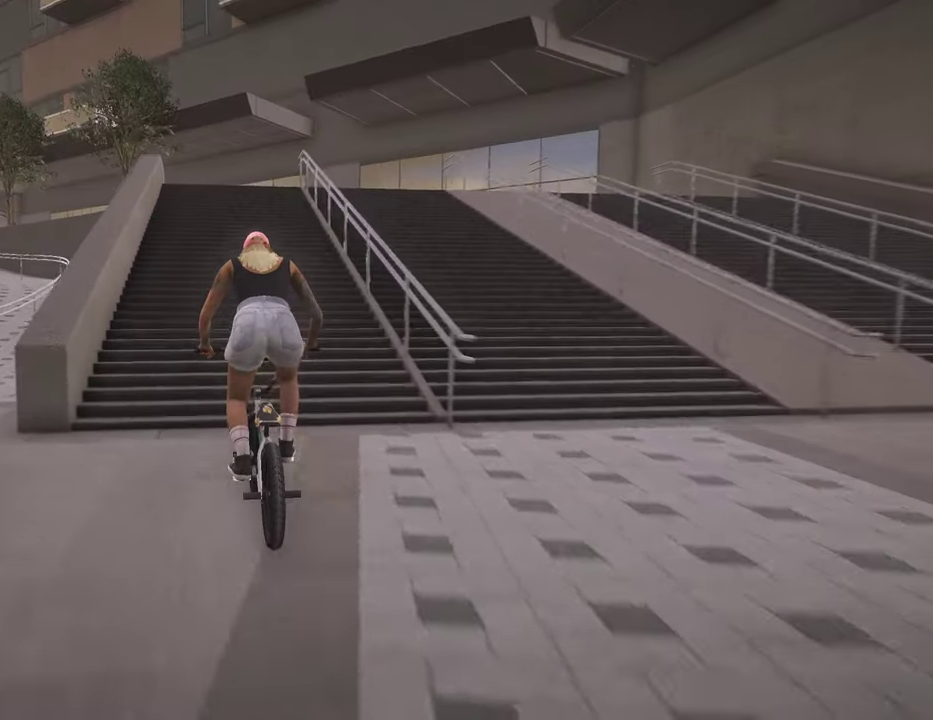
{"dt_ms": 300, "buttons": [], "left_stick": "center", "right_stick": "up", "events": []}
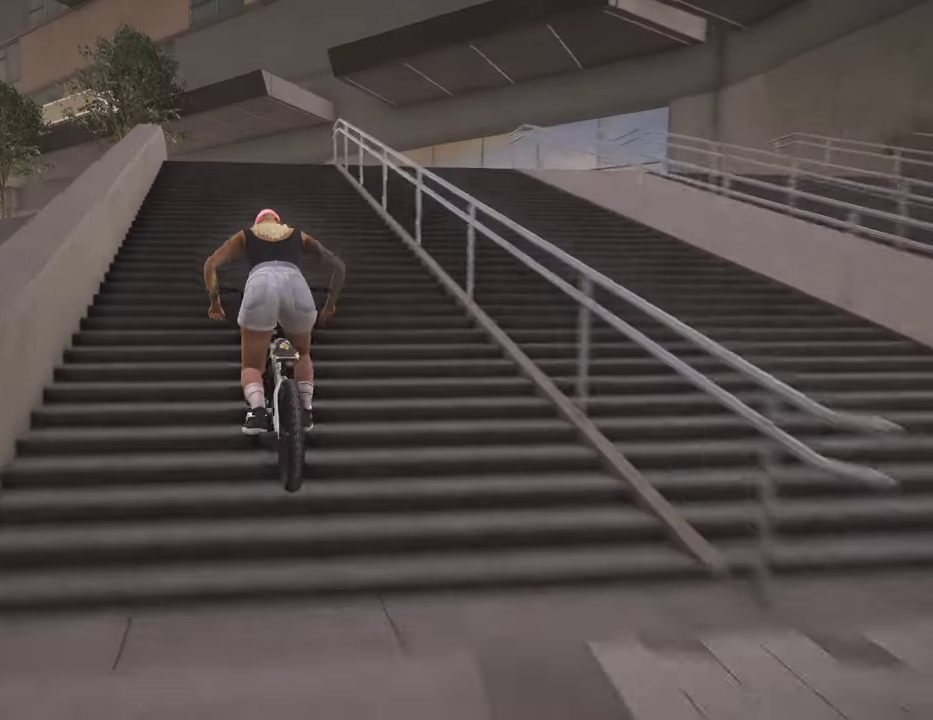
{"dt_ms": 800, "buttons": ["R3"], "left_stick": "center", "right_stick": "center"}
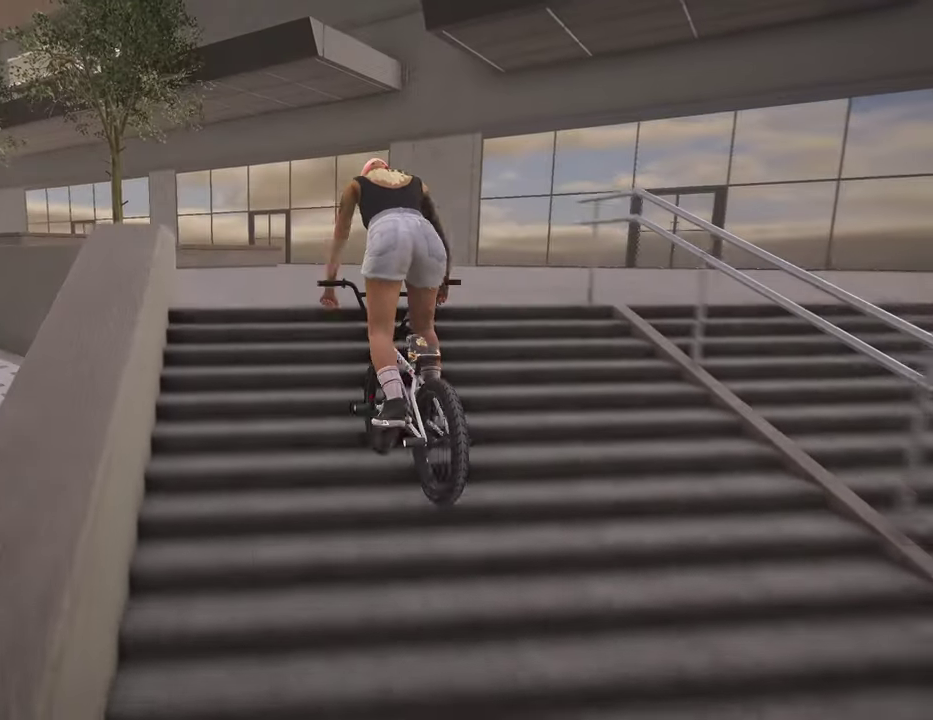
{"dt_ms": 400, "buttons": [], "left_stick": "center", "right_stick": "center"}
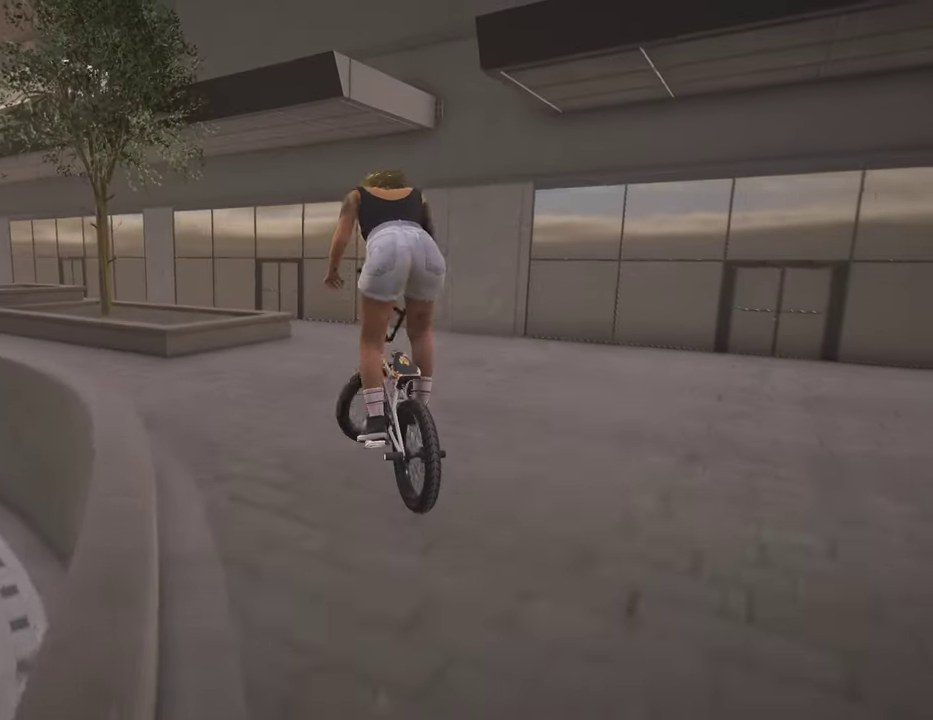
{"dt_ms": 400, "buttons": [], "left_stick": "center", "right_stick": "center", "events": []}
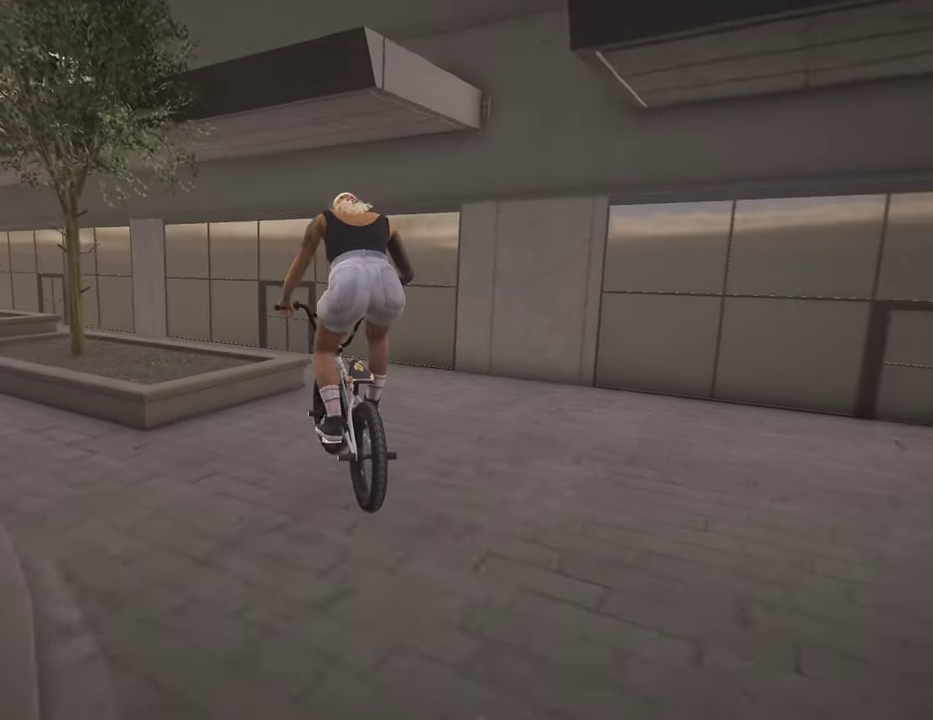
{"dt_ms": 600, "buttons": [], "left_stick": "right", "right_stick": "center", "events": [[350, "left_stick", "right"]]}
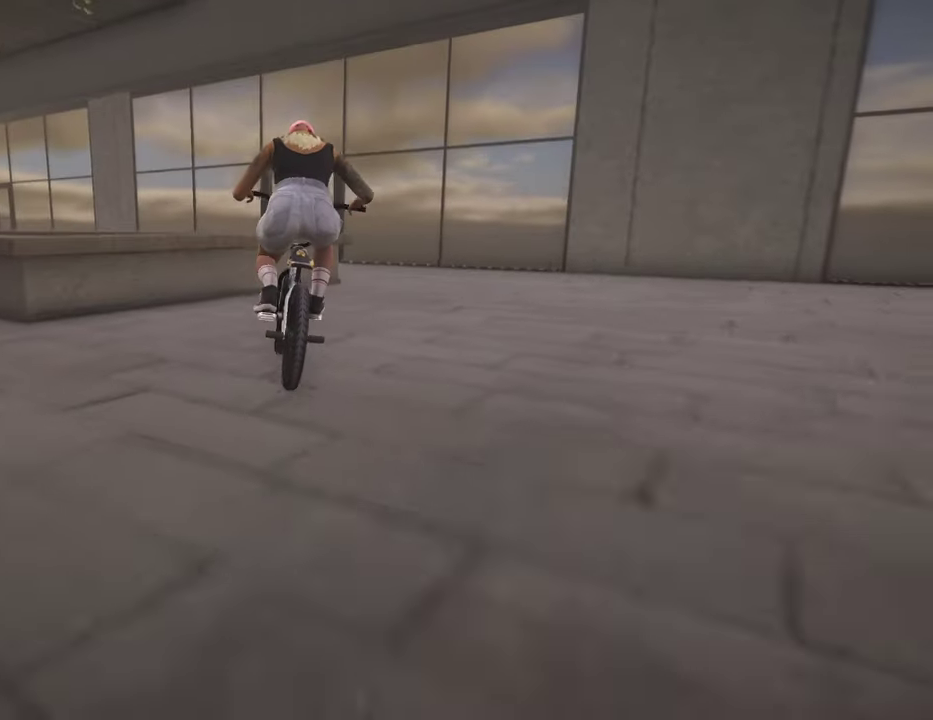
{"dt_ms": 500, "buttons": [], "left_stick": "right", "right_stick": "center", "events": []}
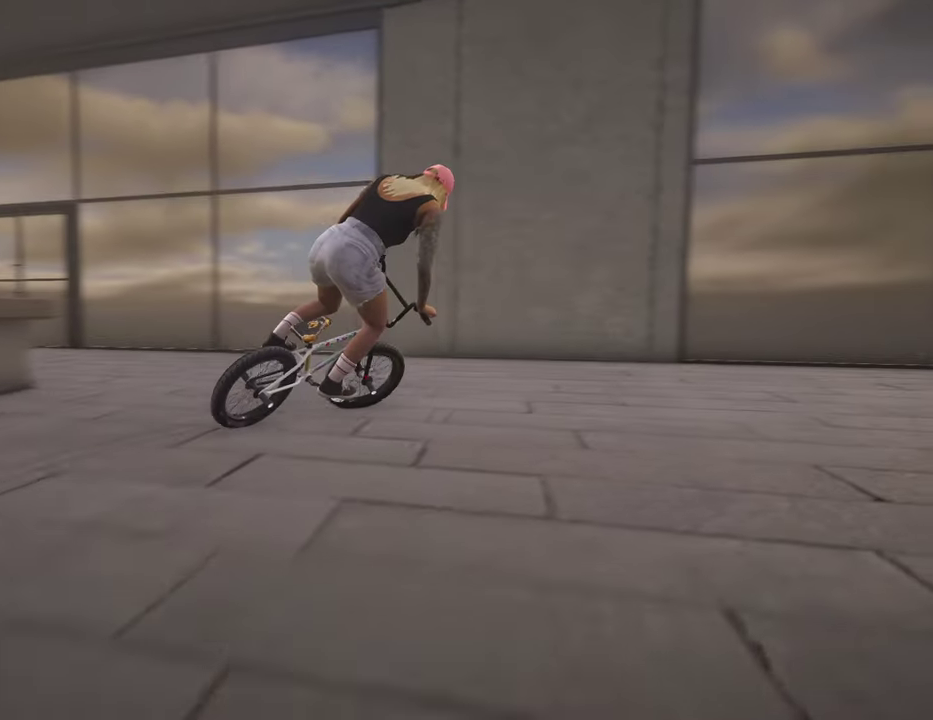
{"dt_ms": 600, "buttons": [], "left_stick": "center", "right_stick": "center", "events": [[334, "left_stick", "center"]]}
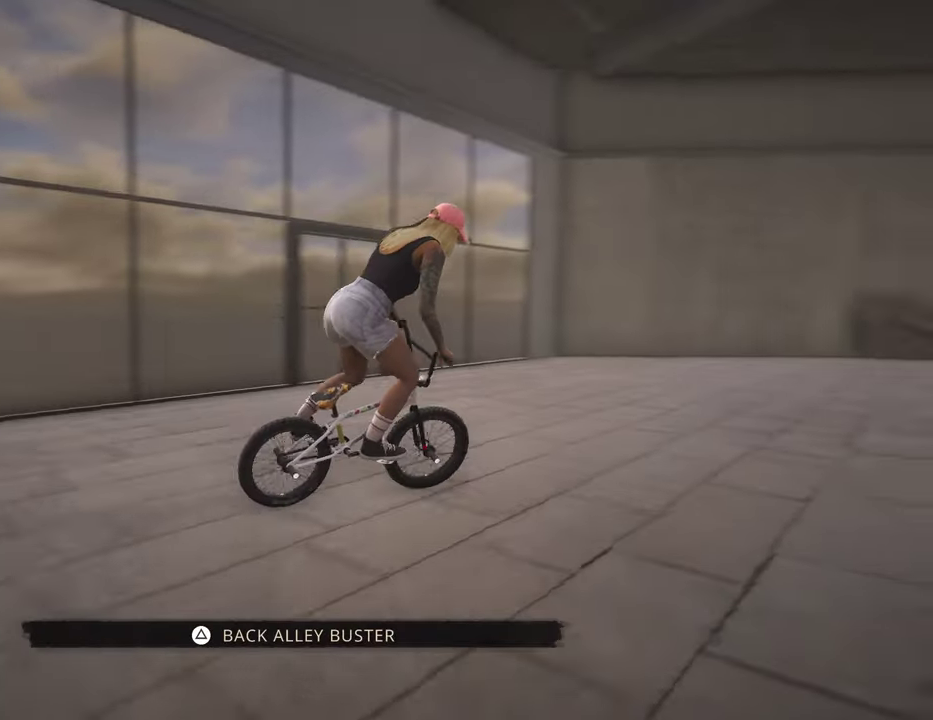
{"dt_ms": 400, "buttons": [], "left_stick": "up", "right_stick": "center", "events": [[50, "left_stick", "up"], [200, "A", "down"], [334, "A", "up"]]}
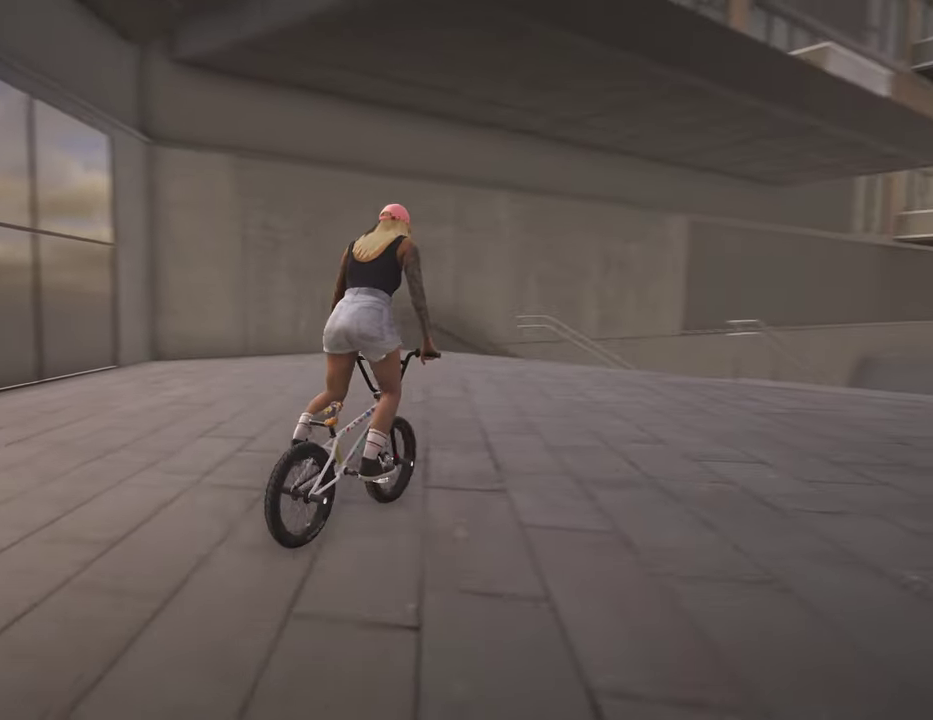
{"dt_ms": 500, "buttons": [], "left_stick": "center", "right_stick": "center", "events": [[84, "left_stick", "center"]]}
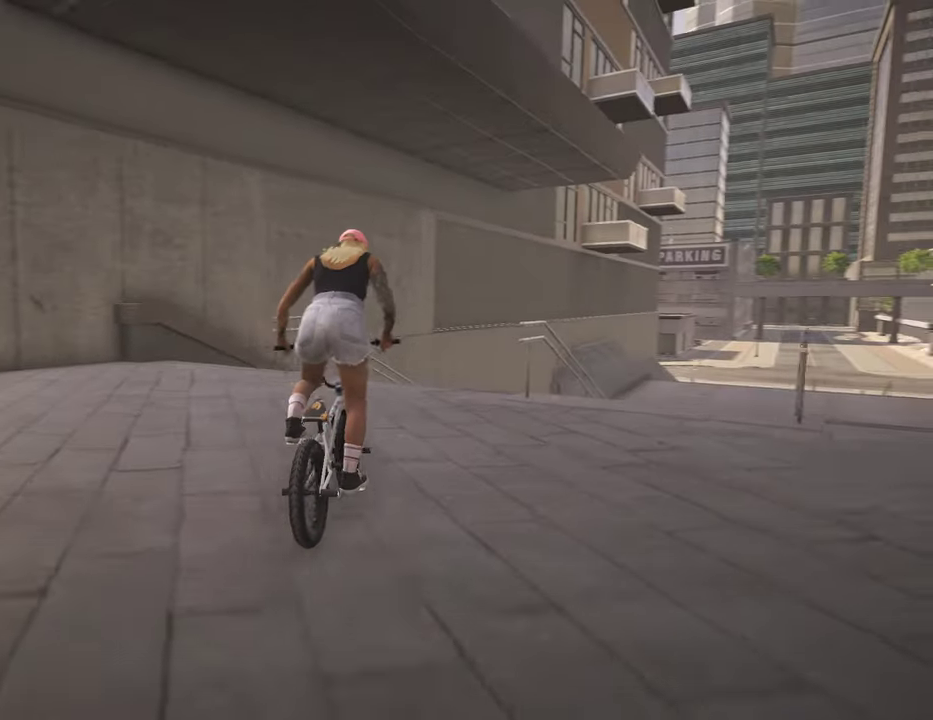
{"dt_ms": 600, "buttons": [], "left_stick": "center", "right_stick": "up", "events": [[217, "left_stick", "right"], [217, "right_stick", "down"], [400, "left_stick", "center"], [567, "right_stick", "up"]]}
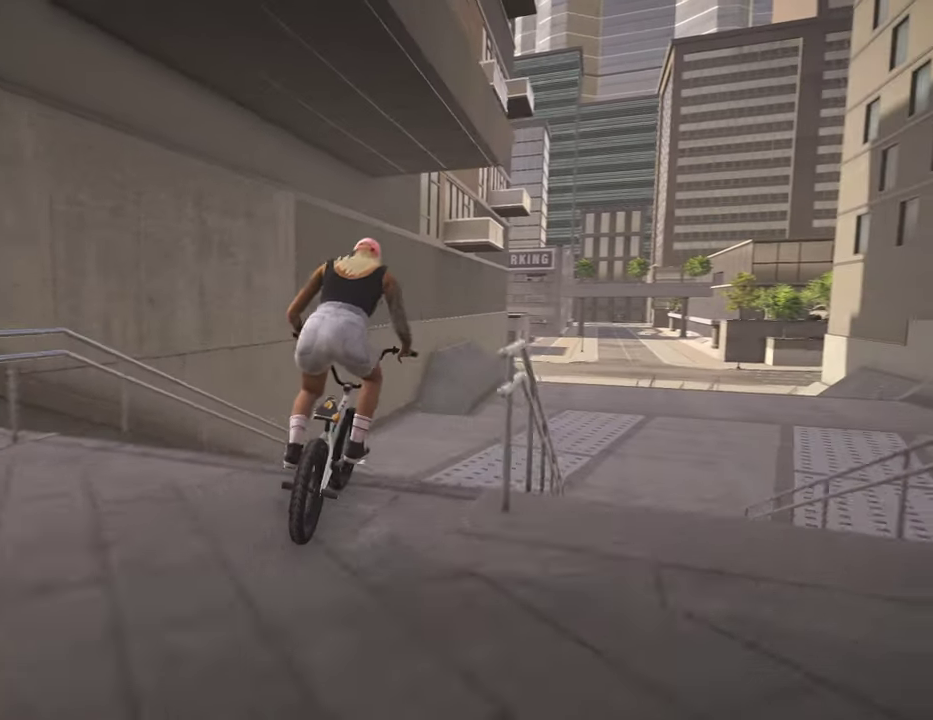
{"dt_ms": 400, "buttons": ["L2", "R2"], "left_stick": "center", "right_stick": "down-right", "events": [[50, "right_stick", "center"], [134, "L2", "down"], [134, "R2", "down"], [217, "right_stick", "down-right"]]}